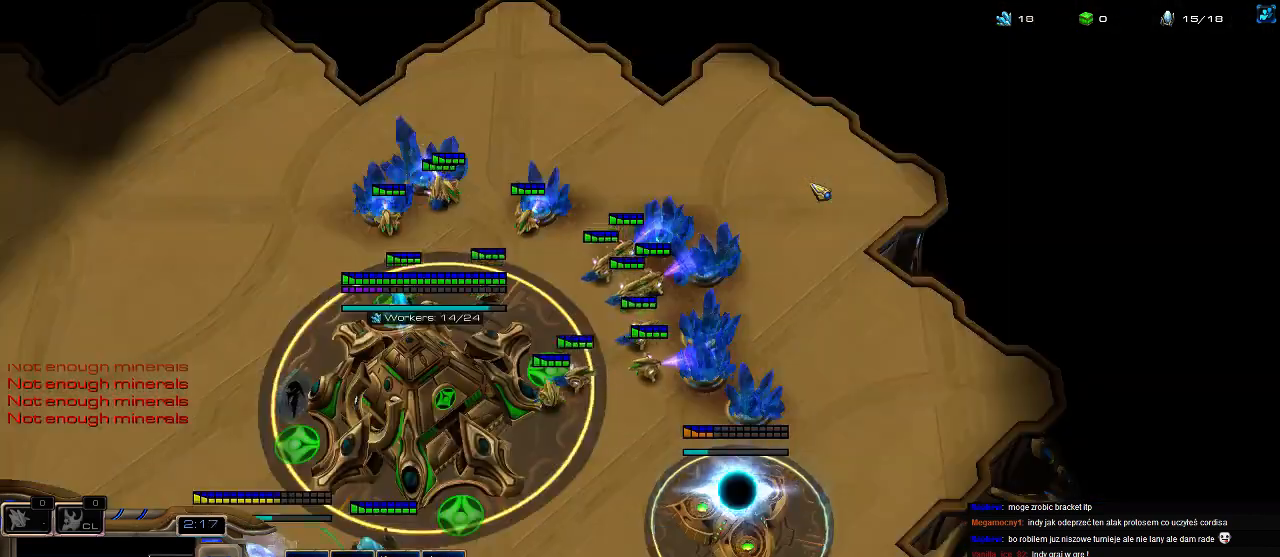
Gameplay with keyboard; each line is a JSON object with the keys held at the frame after it. "events" lists presses ("down") and releases ("up") of ".", "0", "1", "2", "3", "4", "5", "6", "7", "8", "9", "a", "alt_l", "alt_r", "b", "c", "caps_lock", "comma", "ctrl", "d", "e", "escape", "f", "f1", "f2", "f3", "f4", "f5", "f6", "f7", "f8", "g", "h", "i", "j", "k", "l", "m", "n", "o", "q", "r", "s", "shift", "space", "super", "t", "tab", "tilde", "u", "v", "w", "x", "y" and "z" between this image and that frame as [ms after this image, input, new state], when the widget could be followed in between. No other keys are recorded. Mouse input is not recorded.
{"keys": [], "events": [[66, "4", "down"], [100, "3", "down"], [133, "3", "up"], [133, "4", "up"], [200, "3", "down"], [233, "4", "down"], [266, "3", "up"], [300, "4", "up"], [366, "4", "down"], [466, "4", "up"]]}
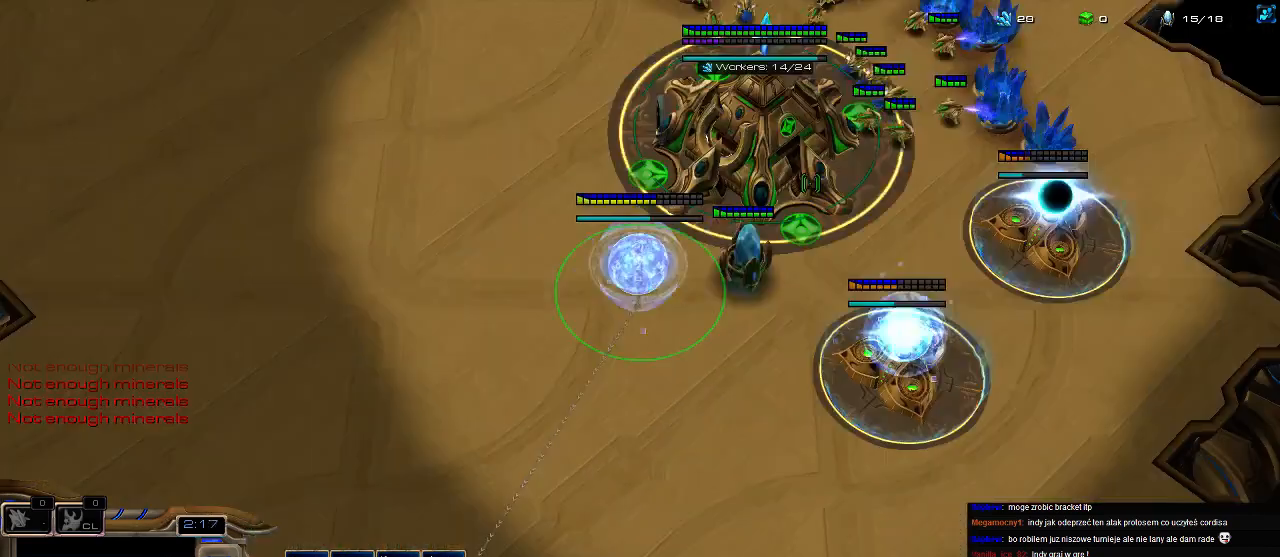
{"keys": ["4"], "events": [[300, "3", "down"], [333, "3", "up"], [433, "3", "down"], [466, "4", "down"], [500, "3", "up"]]}
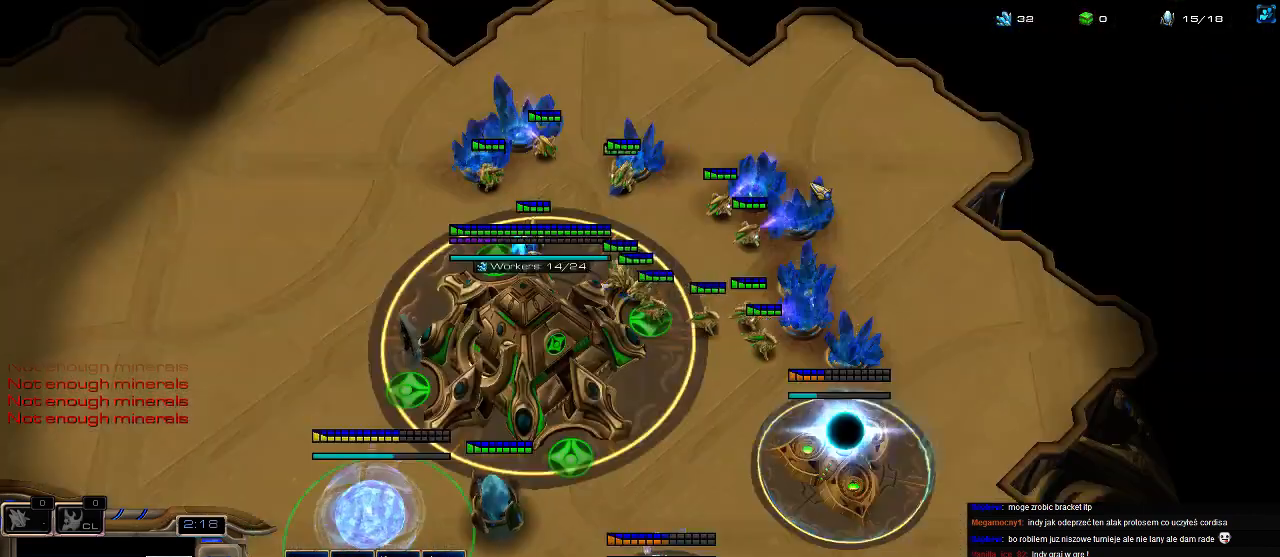
{"keys": ["5"], "events": [[33, "4", "up"], [100, "4", "down"], [133, "3", "down"], [200, "4", "up"], [300, "5", "down"], [333, "3", "up"], [366, "5", "up"], [466, "5", "down"]]}
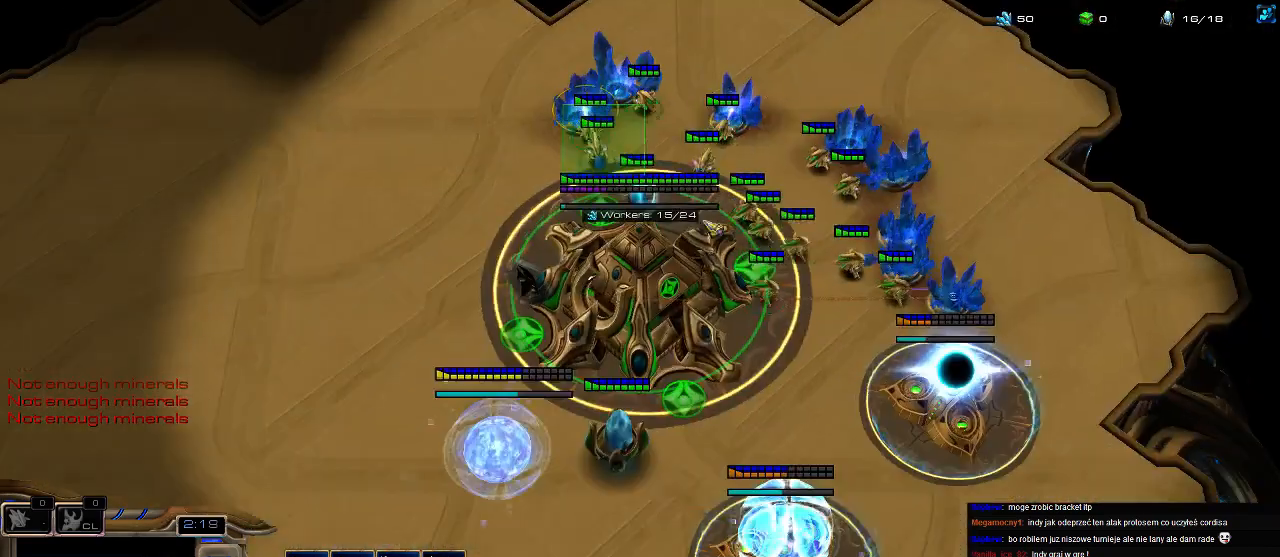
{"keys": ["5"], "events": [[33, "5", "up"], [133, "5", "down"], [233, "5", "up"], [300, "5", "down"], [400, "5", "up"], [500, "5", "down"]]}
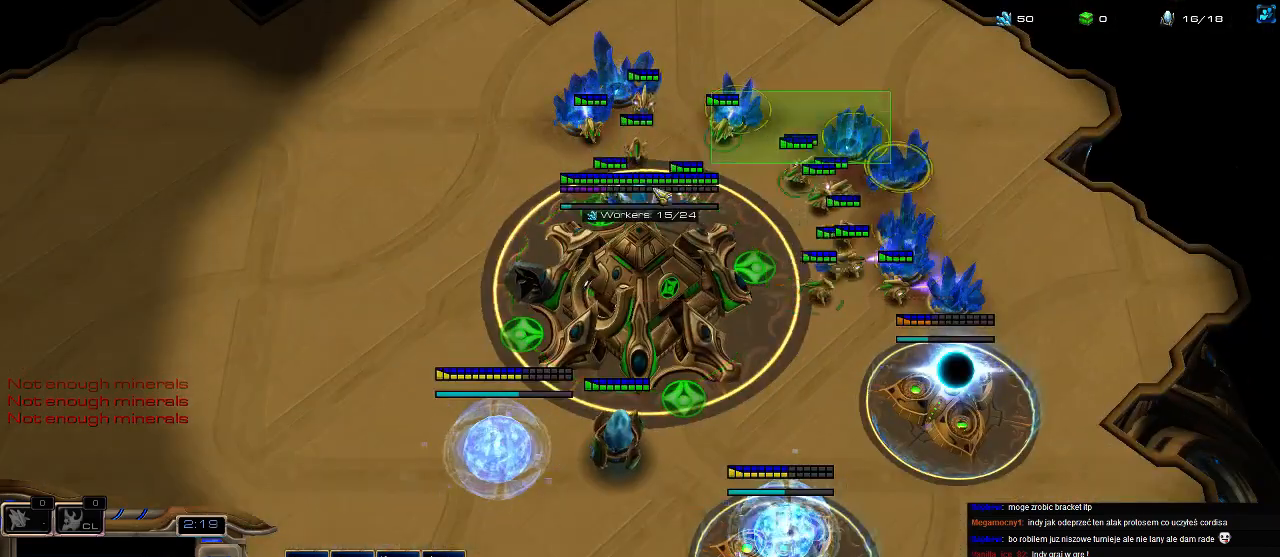
{"keys": ["f2", "f3", "f4"], "events": [[66, "5", "up"], [133, "5", "down"], [200, "5", "up"], [300, "f2", "down"], [366, "f2", "up"], [366, "f3", "down"], [400, "f4", "down"], [433, "f2", "down"]]}
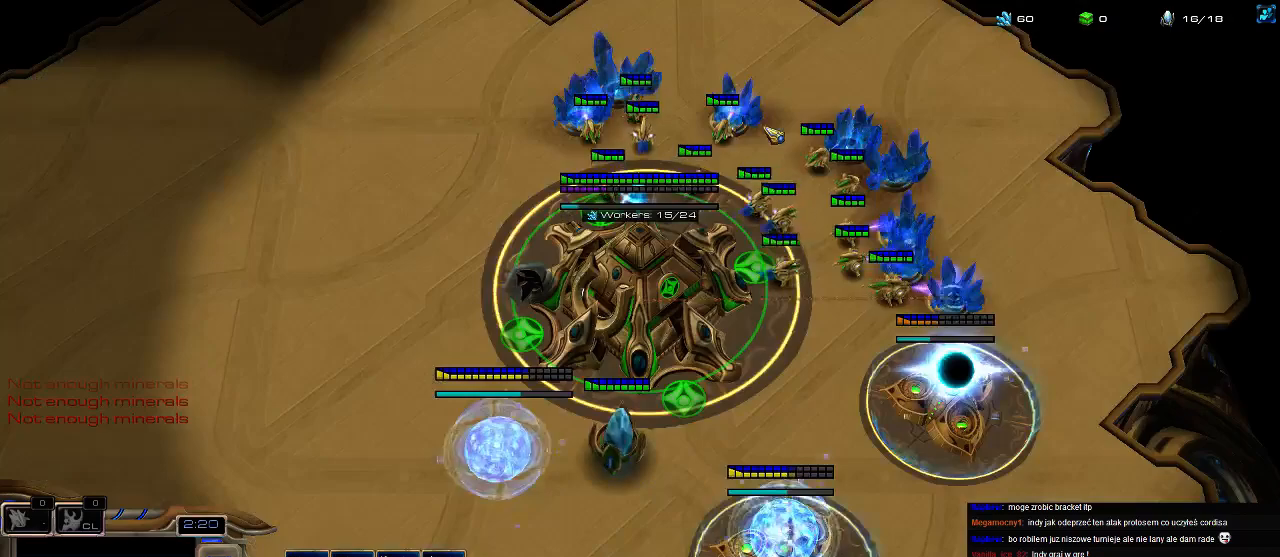
{"keys": ["5"], "events": [[33, "f2", "up"], [33, "f3", "up"], [66, "f4", "up"], [133, "f1", "down"], [166, "f2", "down"], [200, "f1", "up"], [233, "f2", "up"], [333, "5", "down"], [400, "5", "up"], [500, "5", "down"]]}
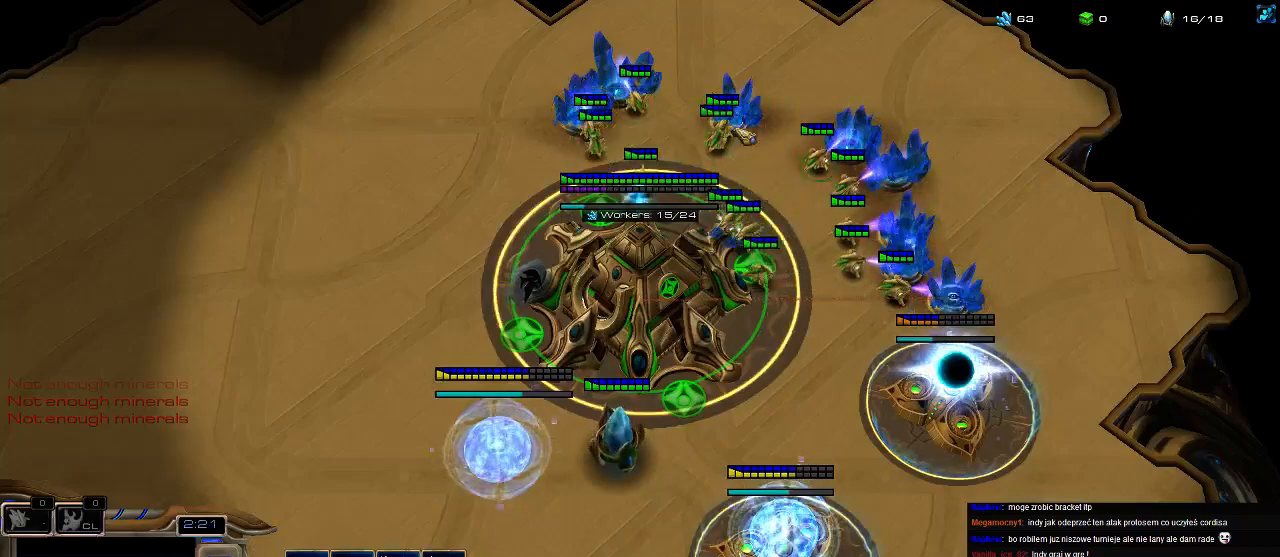
{"keys": [], "events": [[66, "5", "up"], [166, "5", "down"], [266, "5", "up"], [366, "5", "down"], [466, "5", "up"]]}
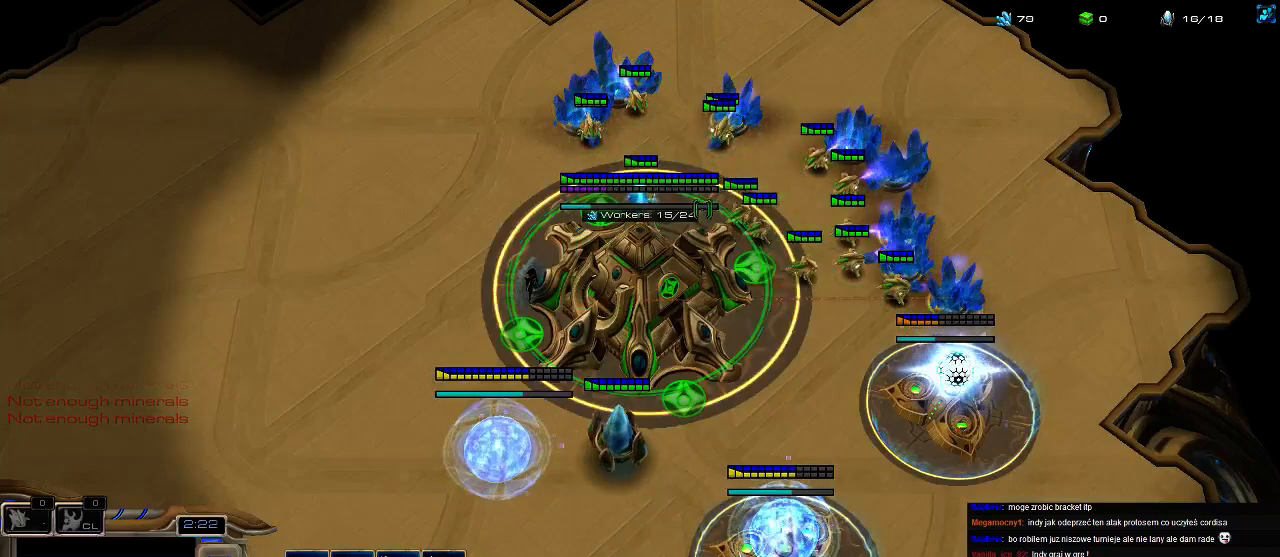
{"keys": ["3"], "events": [[33, "5", "down"], [66, "3", "down"], [66, "5", "up"], [133, "3", "up"], [200, "3", "down"], [266, "4", "down"], [300, "3", "up"], [333, "4", "up"], [433, "4", "down"], [466, "3", "down"], [500, "4", "up"]]}
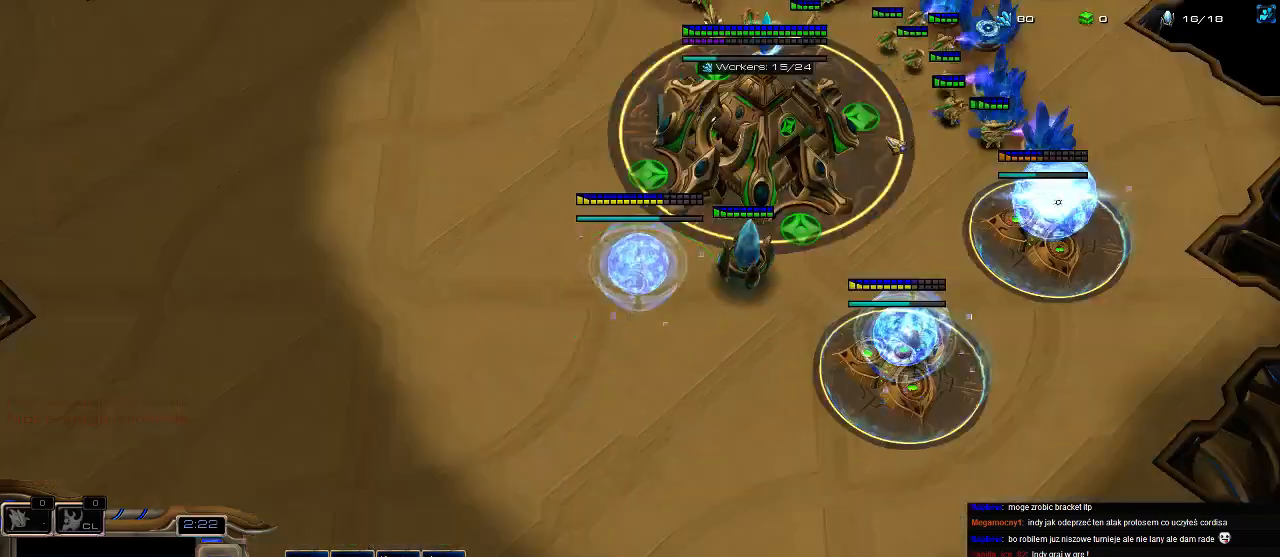
{"keys": ["5"], "events": [[33, "3", "up"], [66, "3", "down"], [100, "5", "down"], [133, "3", "up"], [166, "5", "up"], [233, "5", "down"], [300, "5", "up"], [400, "5", "down"]]}
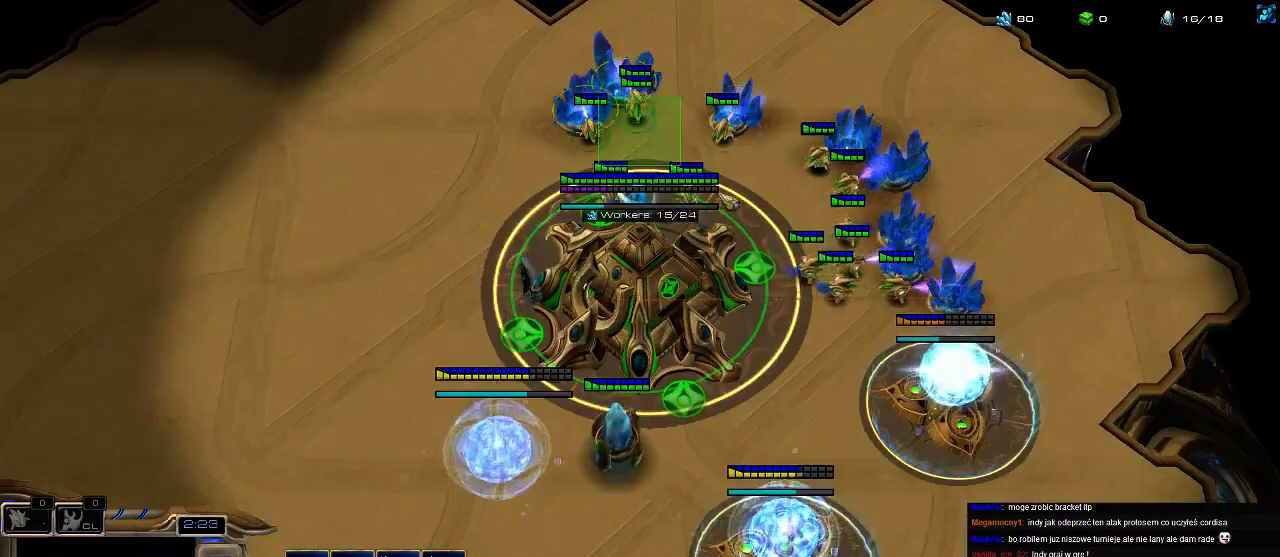
{"keys": ["3"], "events": [[33, "5", "up"], [133, "5", "down"], [233, "5", "up"], [300, "5", "down"], [400, "5", "up"], [466, "5", "down"], [500, "3", "down"], [500, "5", "up"]]}
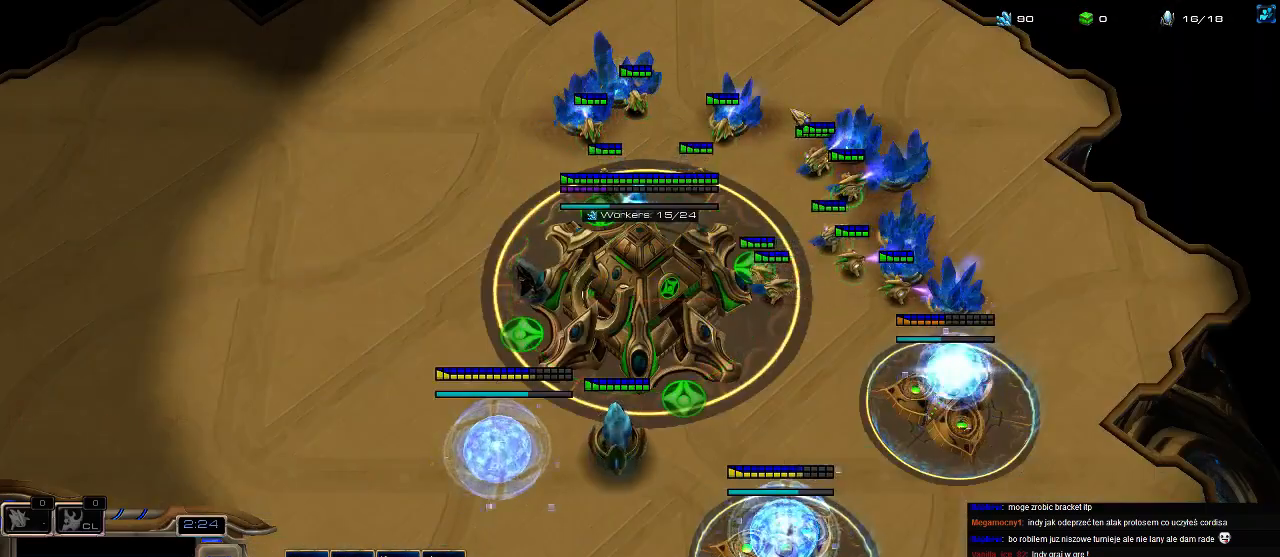
{"keys": ["3", "5"], "events": [[33, "3", "up"], [100, "3", "down"], [166, "4", "down"], [200, "3", "up"], [233, "4", "up"], [333, "4", "down"], [366, "3", "down"], [400, "4", "up"], [433, "3", "up"], [466, "3", "down"], [500, "5", "down"]]}
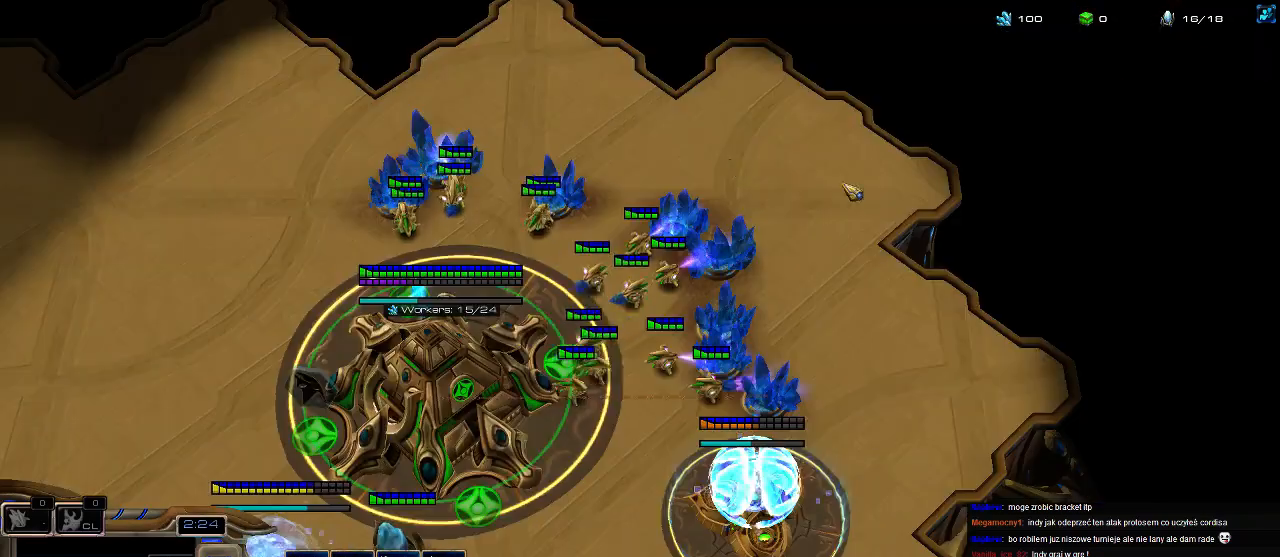
{"keys": [], "events": [[33, "3", "up"], [100, "5", "up"], [166, "5", "down"], [300, "5", "up"], [366, "5", "down"], [466, "5", "up"]]}
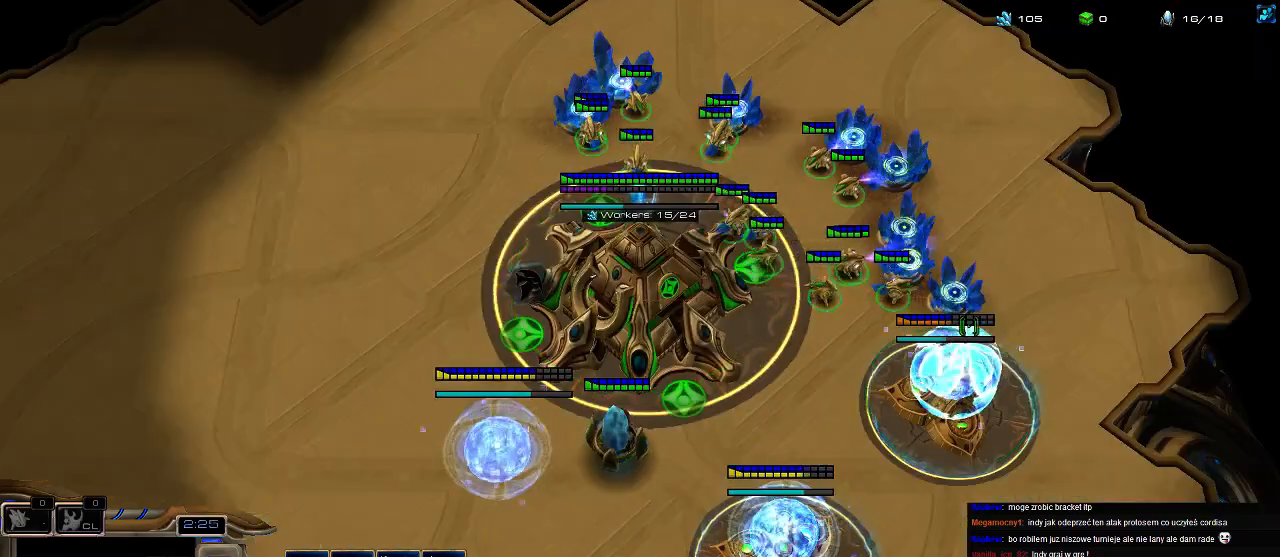
{"keys": ["5"], "events": [[66, "5", "down"], [166, "5", "up"], [233, "5", "down"], [366, "5", "up"], [433, "5", "down"]]}
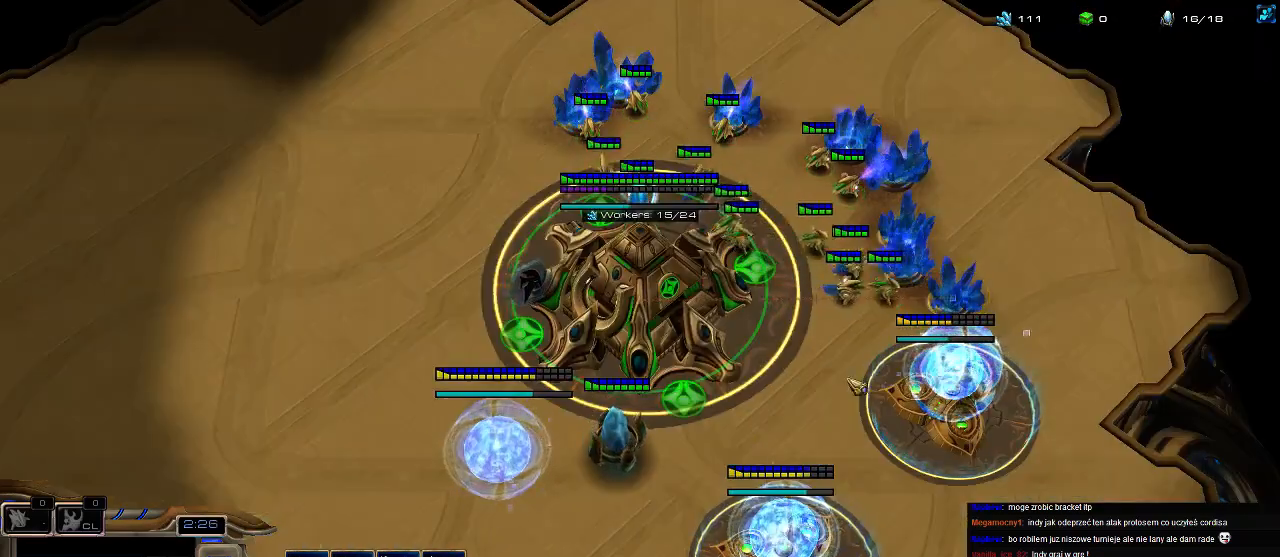
{"keys": [], "events": [[33, "5", "up"]]}
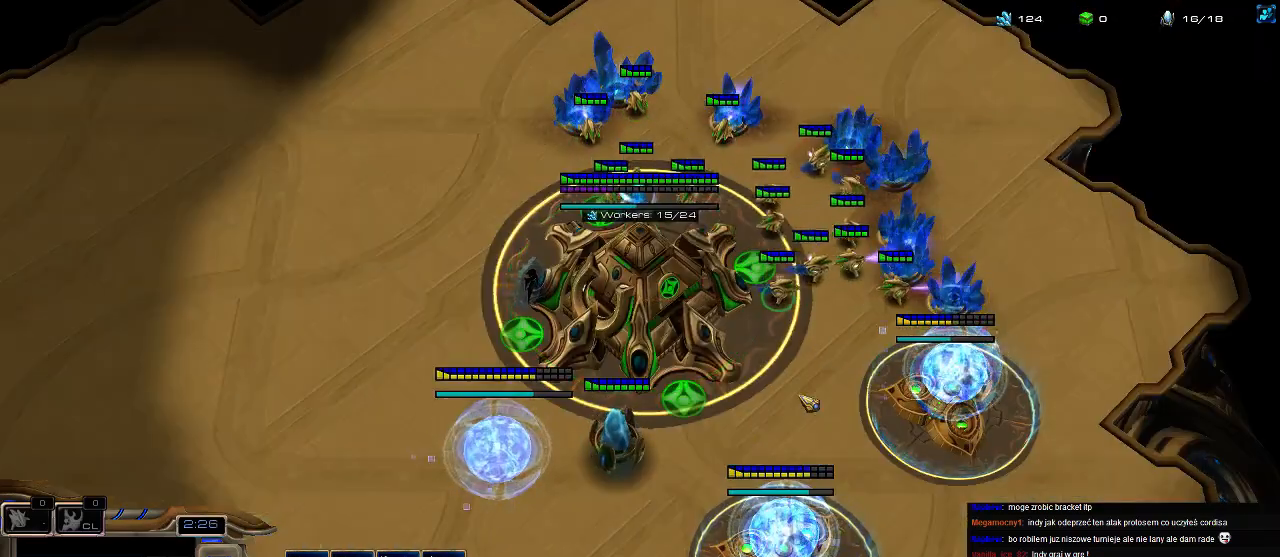
{"keys": ["5"], "events": [[266, "5", "down"], [366, "5", "up"], [466, "5", "down"]]}
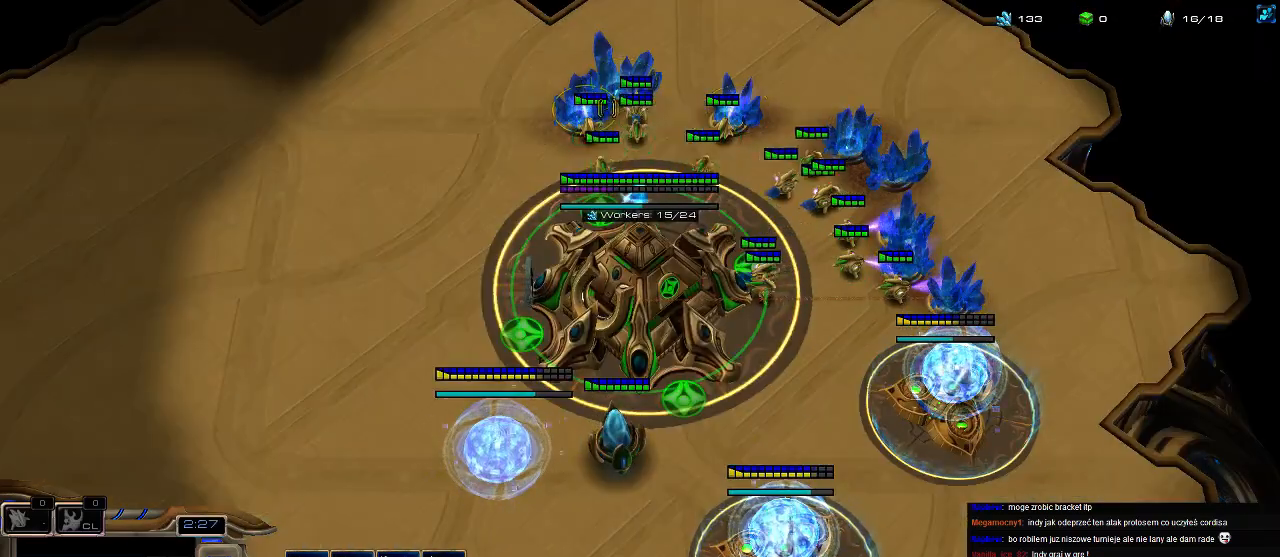
{"keys": ["5"], "events": [[33, "5", "up"], [133, "5", "down"], [233, "5", "up"], [333, "5", "down"], [400, "5", "up"], [500, "5", "down"]]}
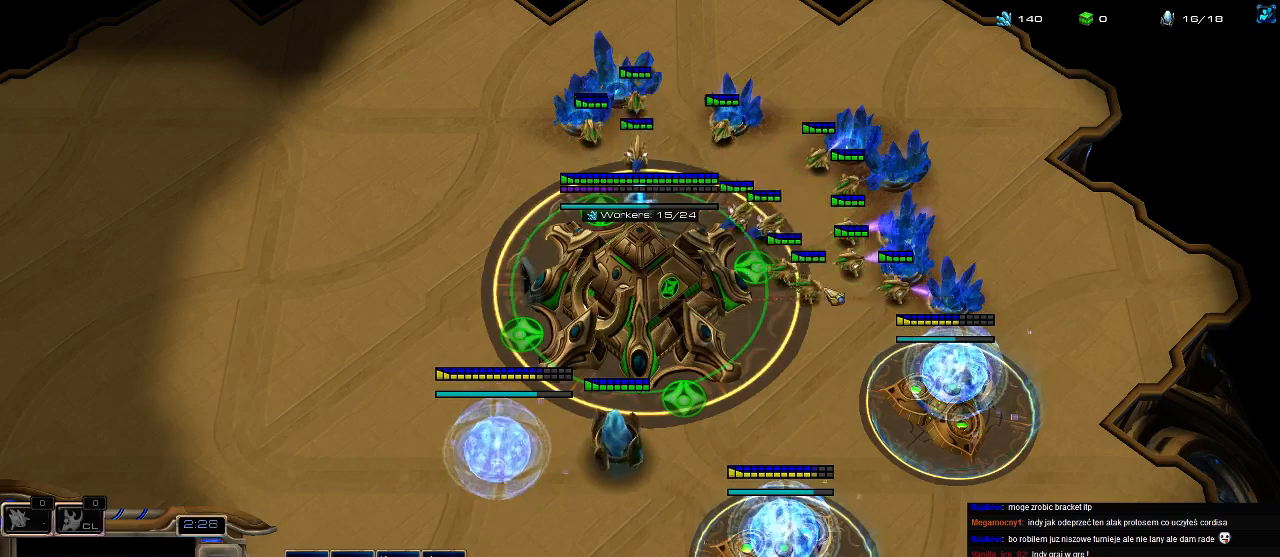
{"keys": [], "events": [[100, "5", "up"], [166, "e", "down"], [200, "e", "up"]]}
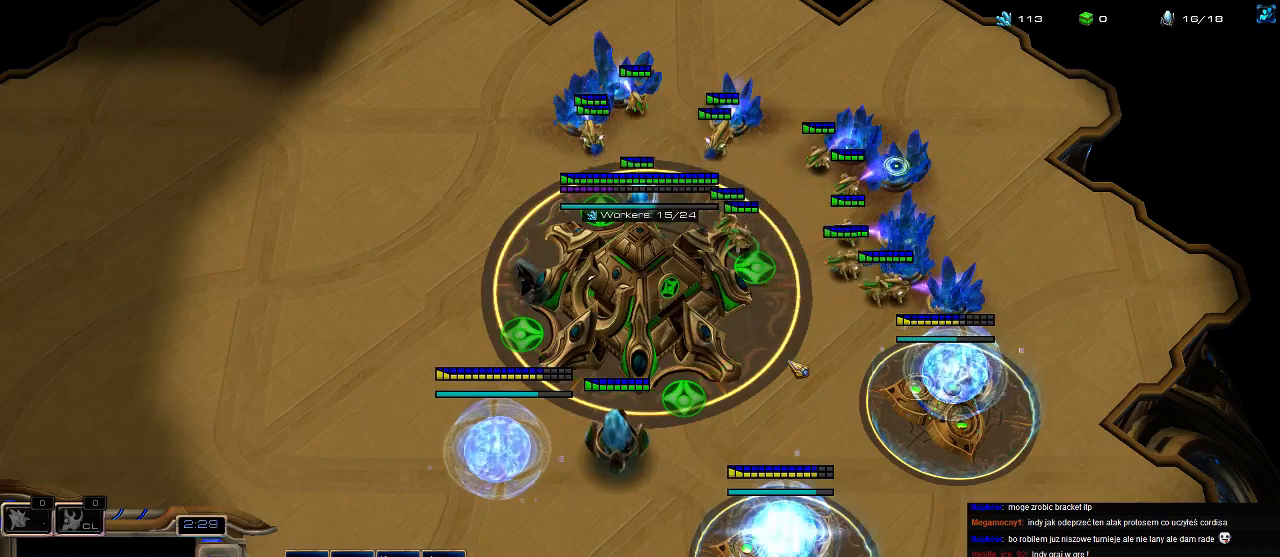
{"keys": [], "events": []}
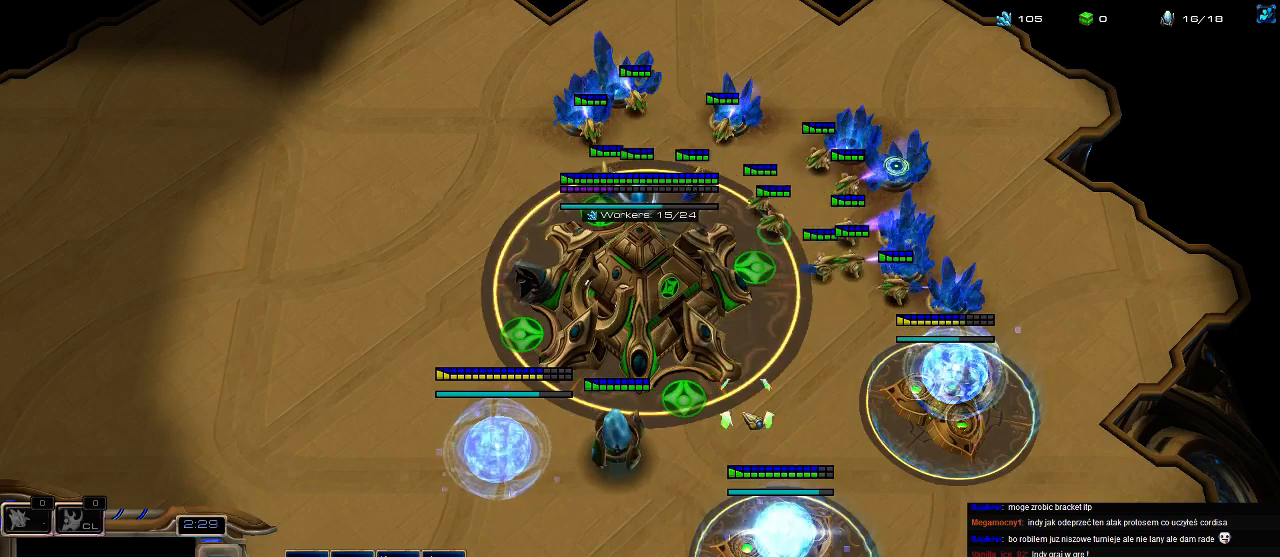
{"keys": ["5"], "events": [[466, "5", "down"]]}
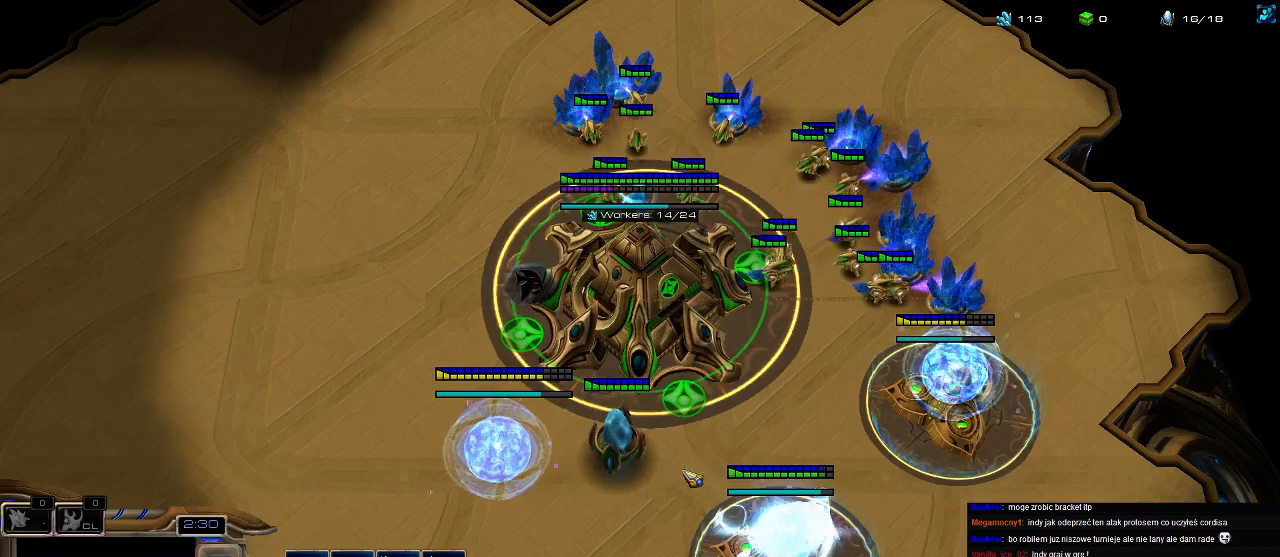
{"keys": [], "events": [[66, "5", "up"]]}
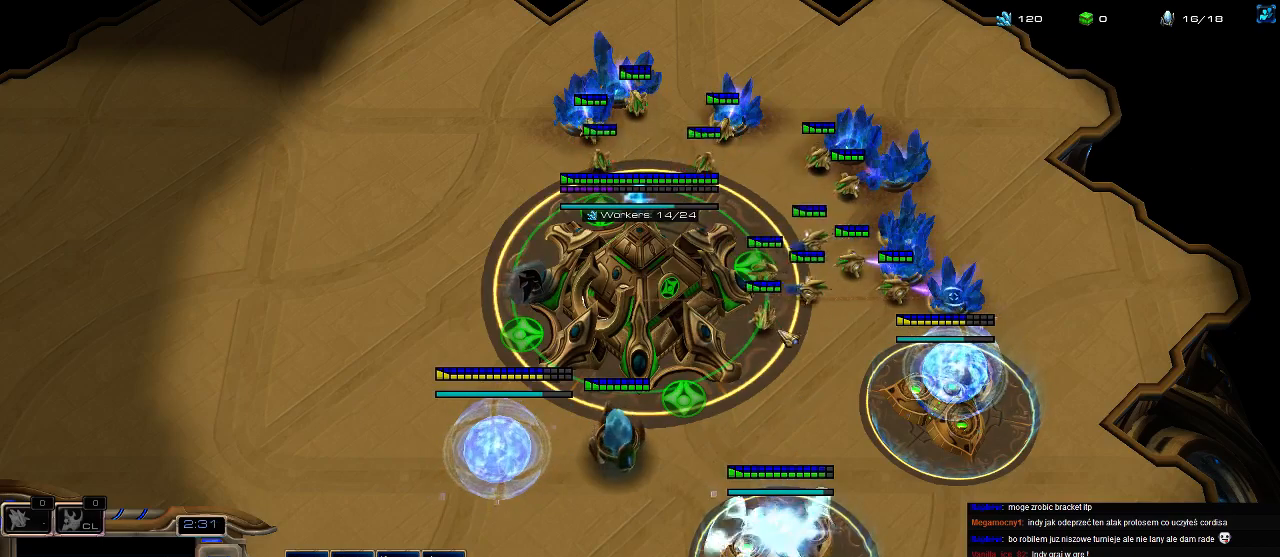
{"keys": ["b"], "events": [[466, "b", "down"]]}
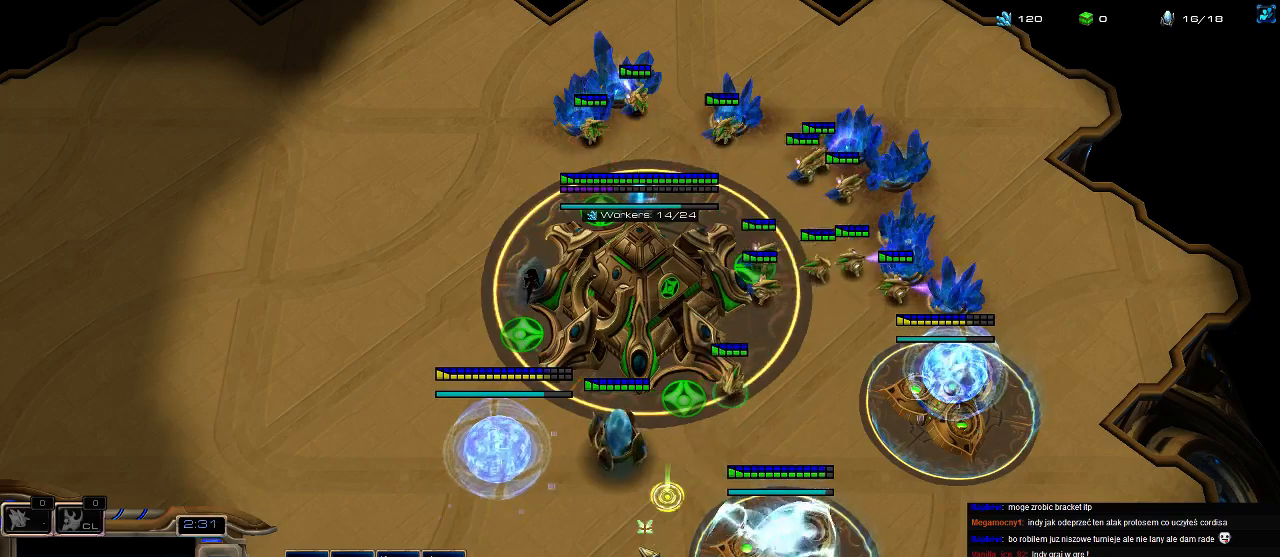
{"keys": ["shift"], "events": [[33, "e", "down"], [100, "b", "up"], [166, "e", "up"], [400, "shift", "down"]]}
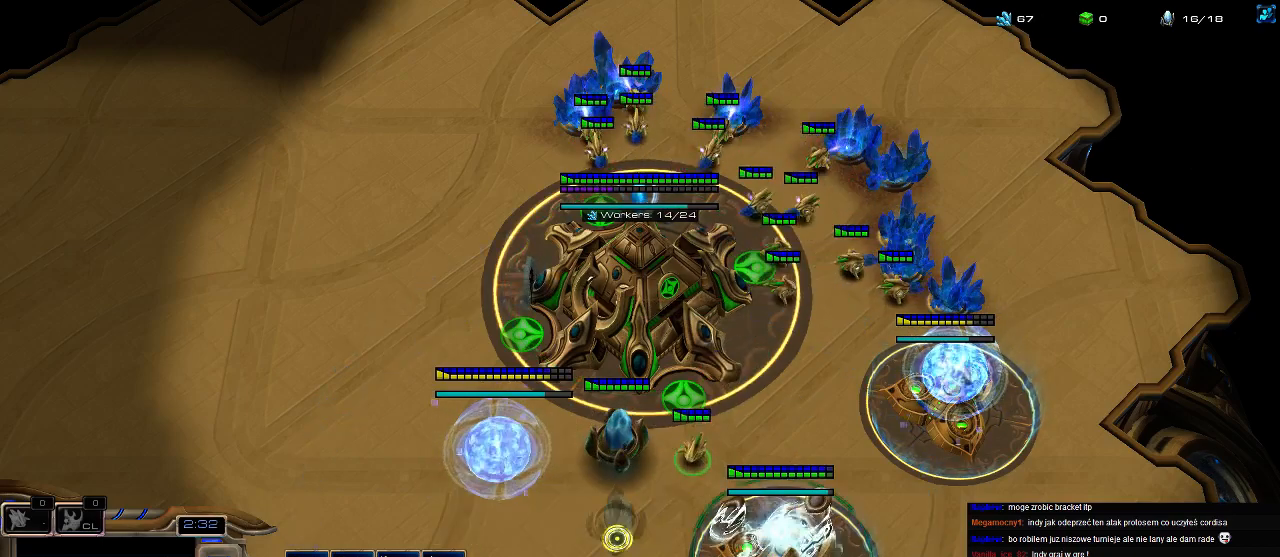
{"keys": [], "events": [[100, "shift", "up"], [200, "5", "down"], [300, "5", "up"]]}
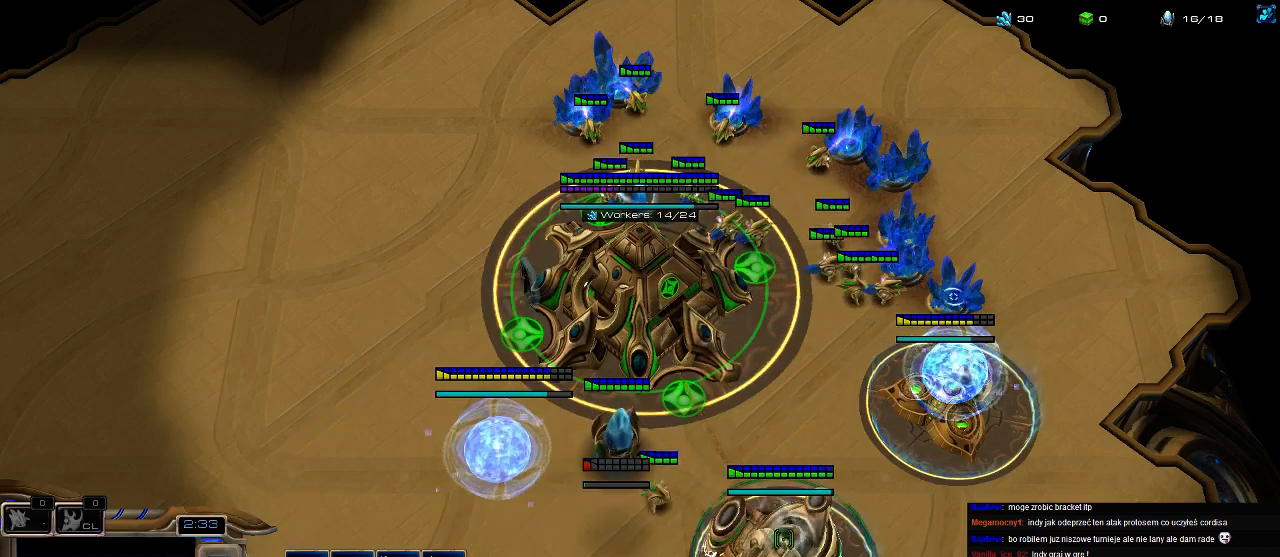
{"keys": [], "events": [[200, "5", "down"], [266, "5", "up"], [366, "5", "down"], [466, "5", "up"]]}
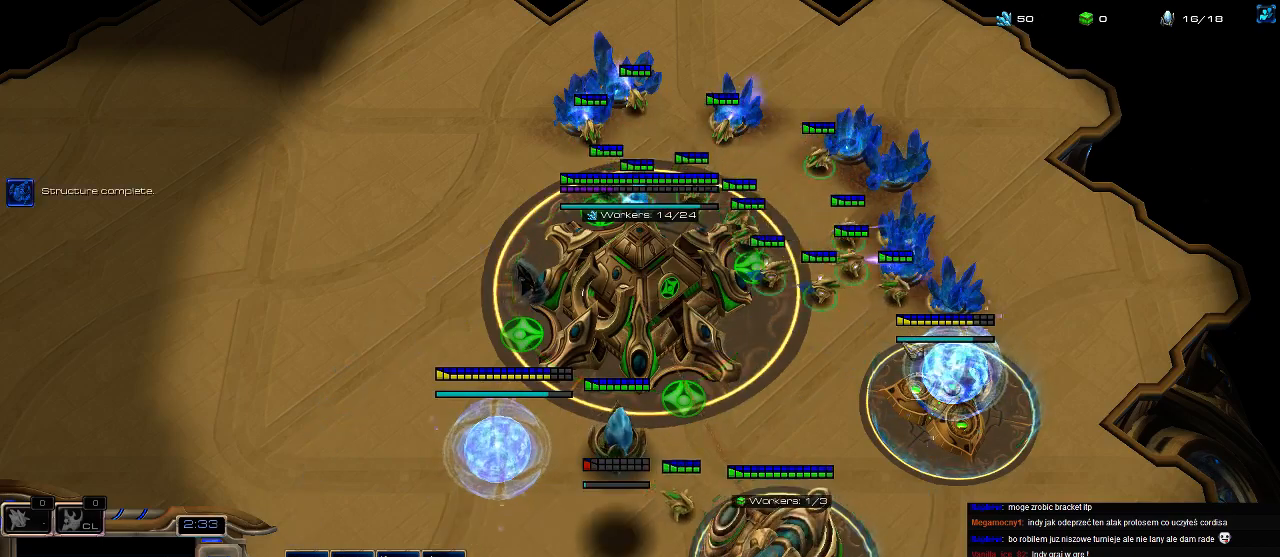
{"keys": ["5"], "events": [[66, "5", "down"], [166, "5", "up"], [300, "5", "down"], [400, "5", "up"], [466, "5", "down"]]}
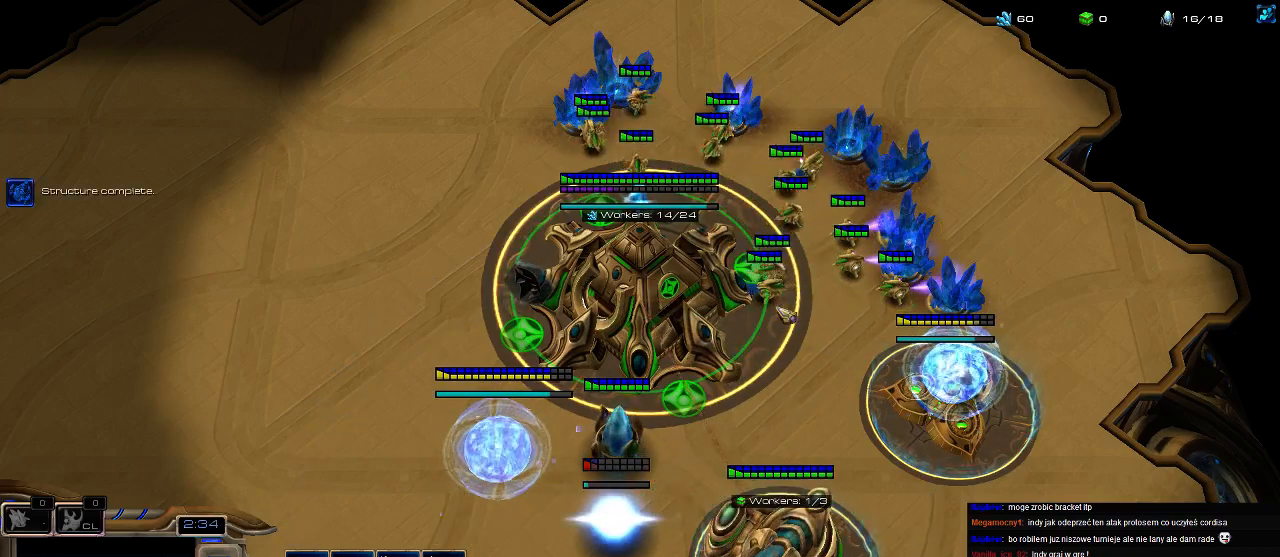
{"keys": [], "events": [[66, "5", "up"], [166, "5", "down"], [266, "5", "up"], [366, "5", "down"], [433, "5", "up"]]}
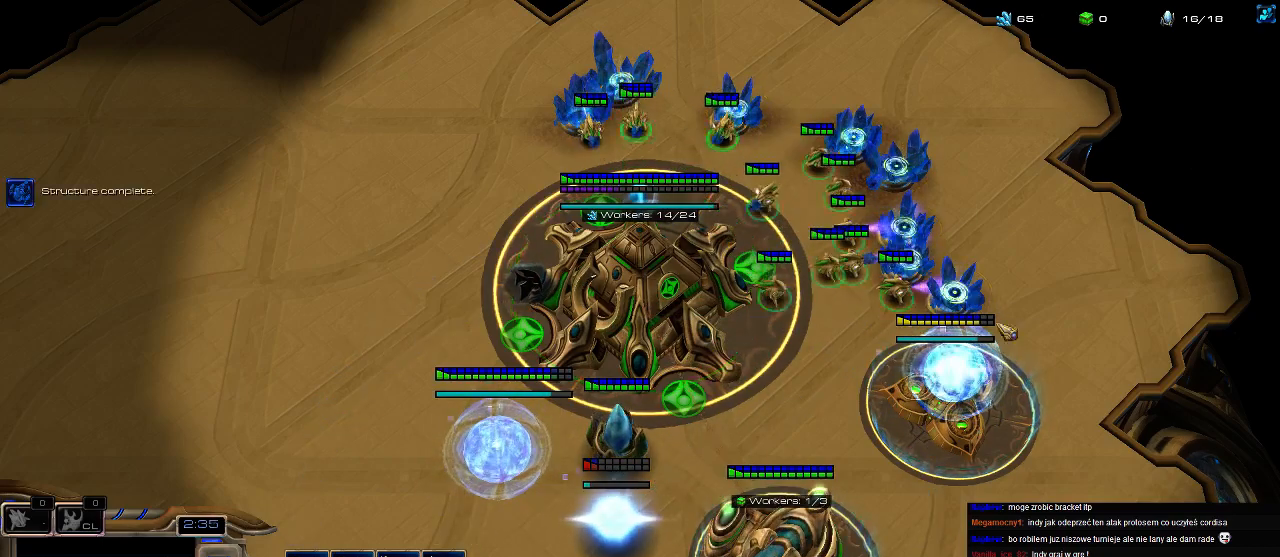
{"keys": [], "events": [[33, "5", "down"], [133, "5", "up"], [200, "5", "down"], [300, "5", "up"], [366, "5", "down"], [433, "3", "down"], [433, "5", "up"], [500, "3", "up"]]}
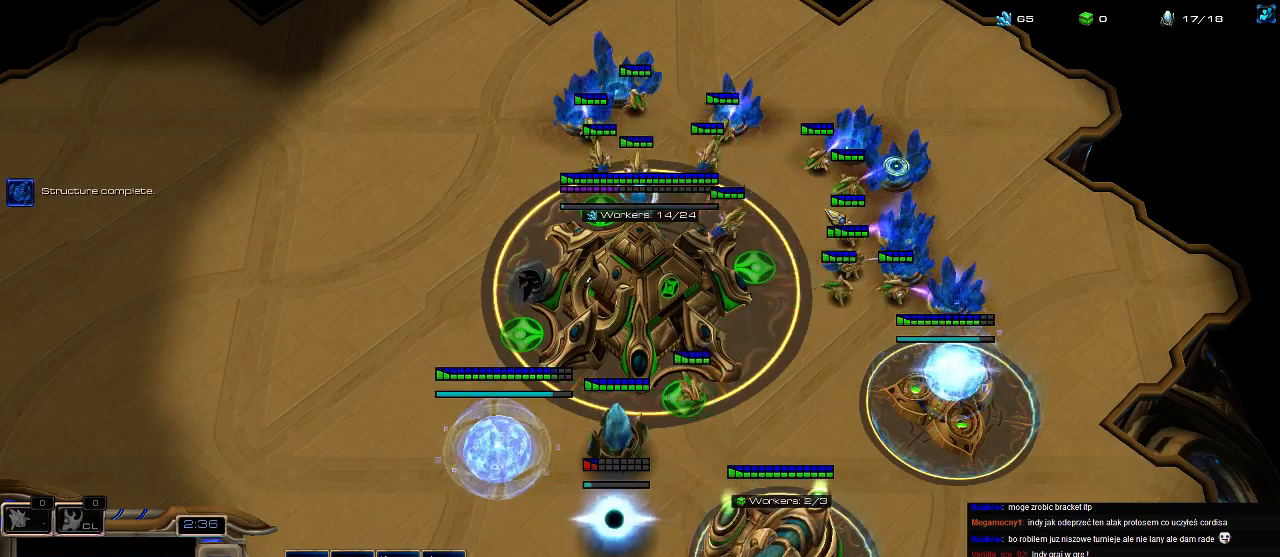
{"keys": [], "events": [[66, "3", "down"], [100, "3", "up"], [100, "4", "down"], [166, "4", "up"], [233, "3", "down"], [233, "4", "down"], [300, "4", "up"], [333, "3", "up"], [366, "3", "down"], [366, "4", "down"], [433, "3", "up"], [500, "4", "up"]]}
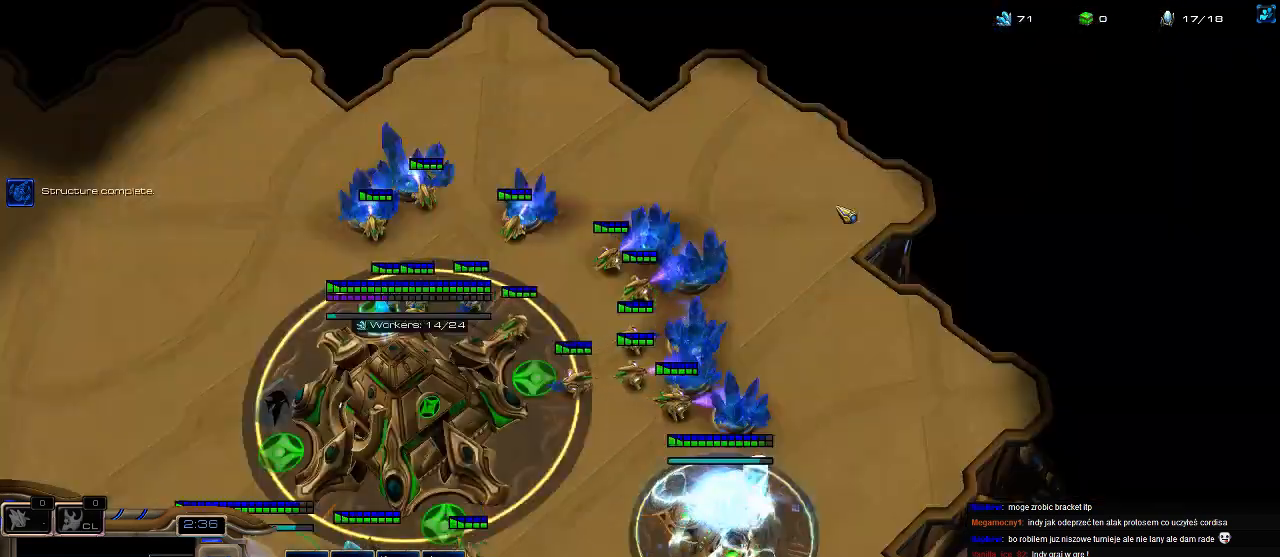
{"keys": [], "events": [[33, "3", "down"], [33, "4", "down"], [100, "3", "up"], [133, "4", "up"], [166, "3", "down"], [200, "5", "down"], [233, "3", "up"], [300, "5", "up"], [366, "5", "down"], [433, "5", "up"]]}
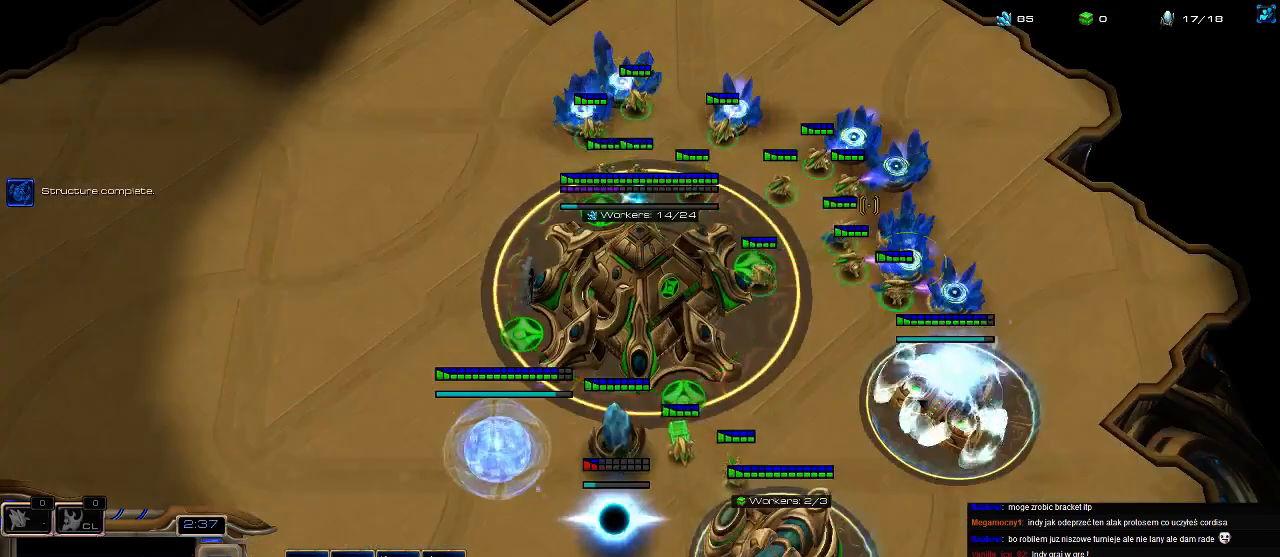
{"keys": [], "events": [[33, "5", "down"], [100, "5", "up"], [200, "5", "down"], [300, "5", "up"], [400, "5", "down"], [466, "5", "up"]]}